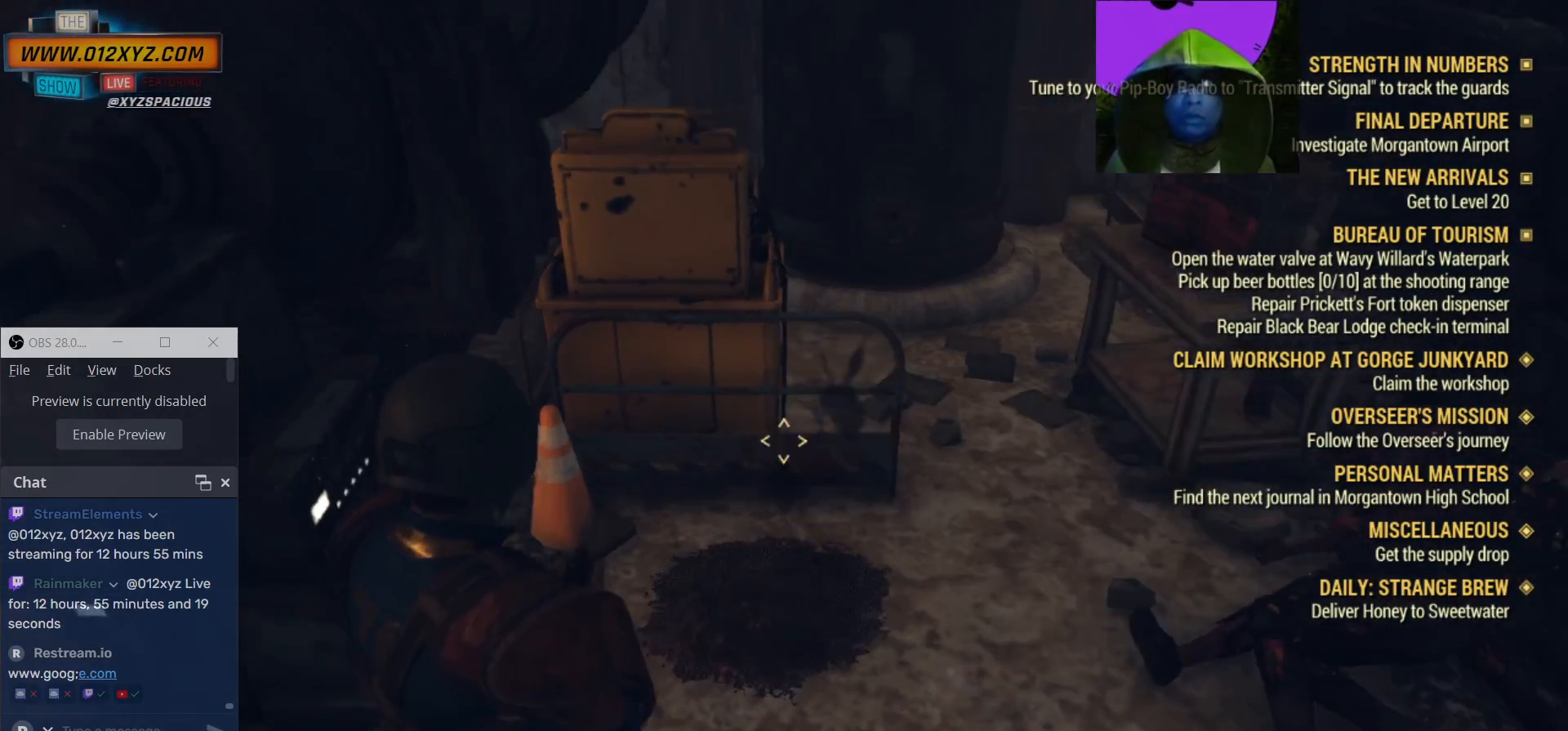
Gameplay with keyboard and mouse; each line is a JSON object with the keys and mouse buttons held at the frame after it. "events" lists presses ("down") and releases ("up") of "1", "2", "3", "4", "5", "a", "alt", "b", "c", "ctrl", "d", "e", "f", "g", "q", "r", "s", "shift", "space", "t", "tab", "v", "w", "x", "z", "mouse_left", "mouse_wheel", "mouse_right", "mouse_mb4" and "mouse_mb5" between this image and that frame as [ms after this image, input, new state], when the widget could be followed in between. "mouse_left", "mouse_wheel", "mouse_right", "mouse_mb4", "mouse_mb5" = the "left", "wheel", "right", "mb4", "mb5" buttons of the "mouse" list. No other keys are recorded. "wheel" means that the mouse wheel is clicked or scrolled. Not read: mouse_move.
{"keys": [], "mouse": [], "events": []}
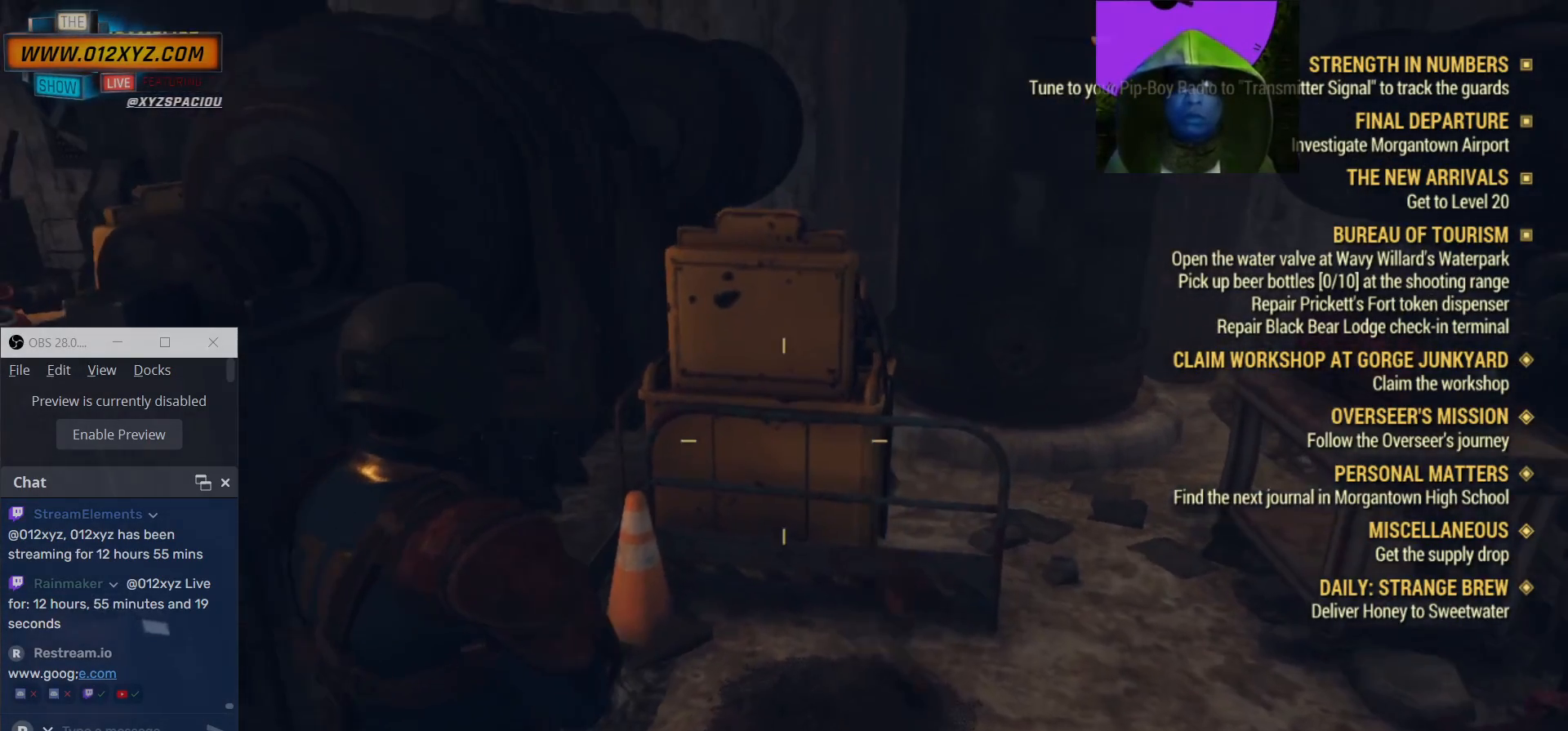
{"keys": [], "mouse": [], "events": [[100, "w", "down"], [233, "w", "up"]]}
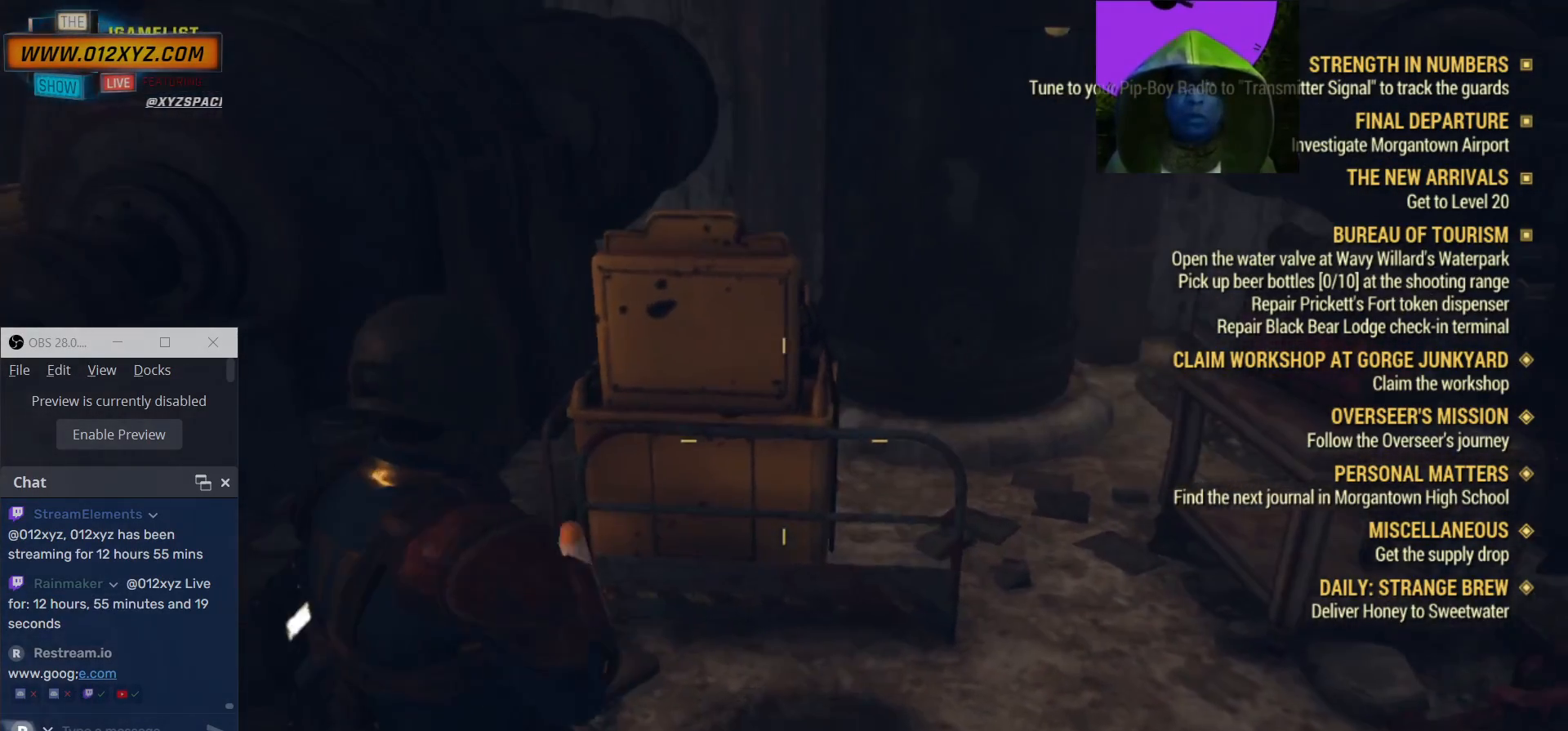
{"keys": ["s"], "mouse": [], "events": [[267, "s", "down"]]}
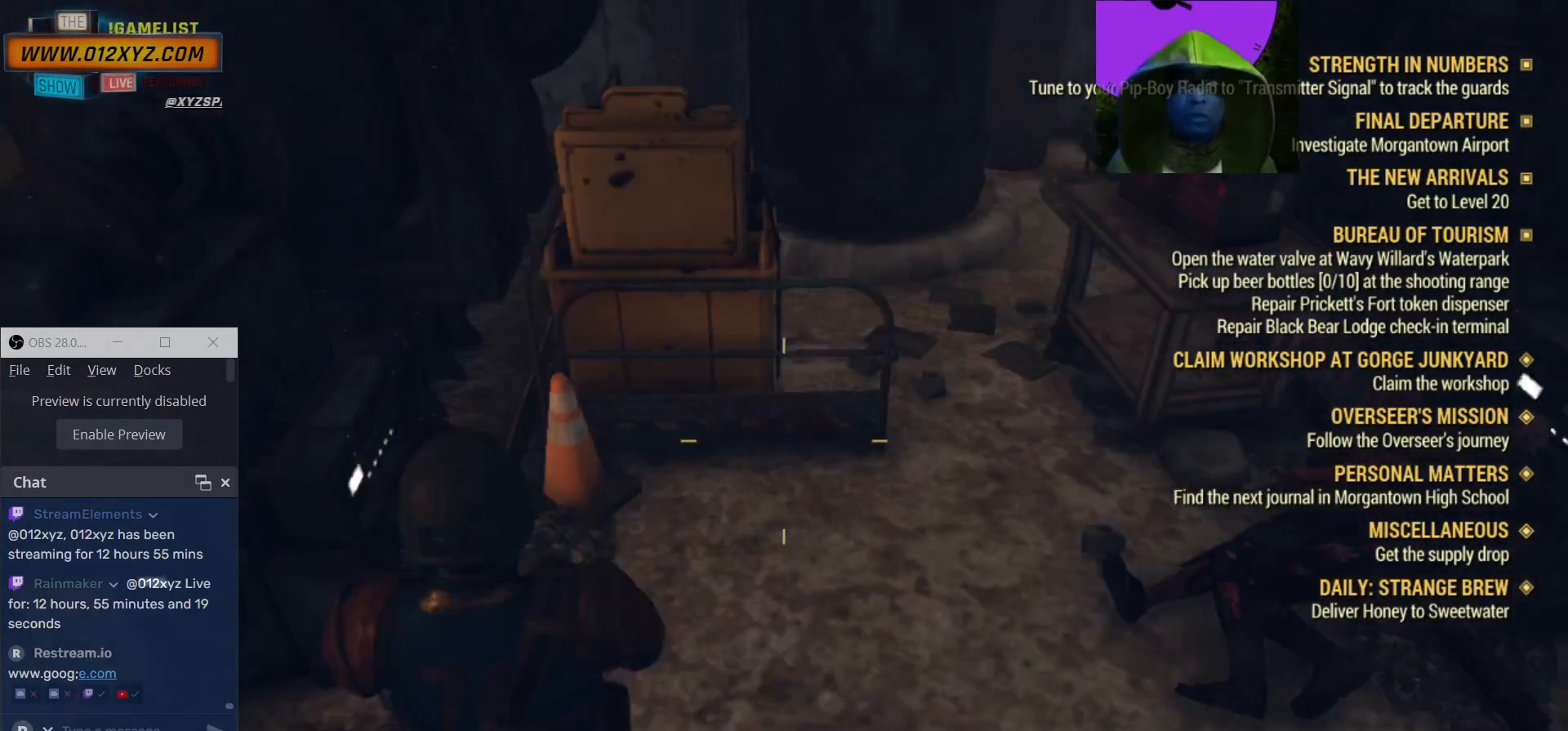
{"keys": ["w"], "mouse": [], "events": [[133, "s", "up"], [400, "w", "down"]]}
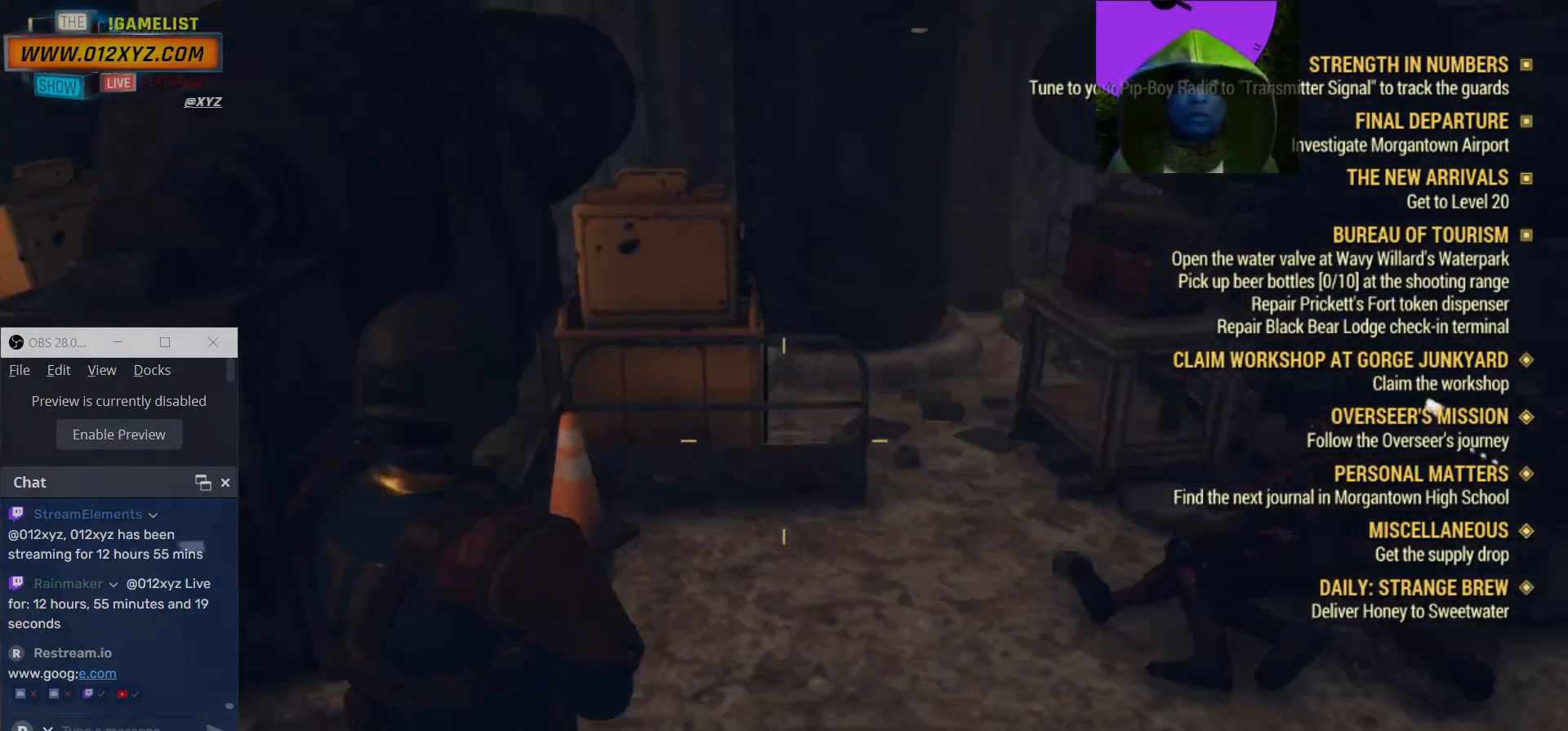
{"keys": ["d", "w"], "mouse": [], "events": [[67, "d", "down"]]}
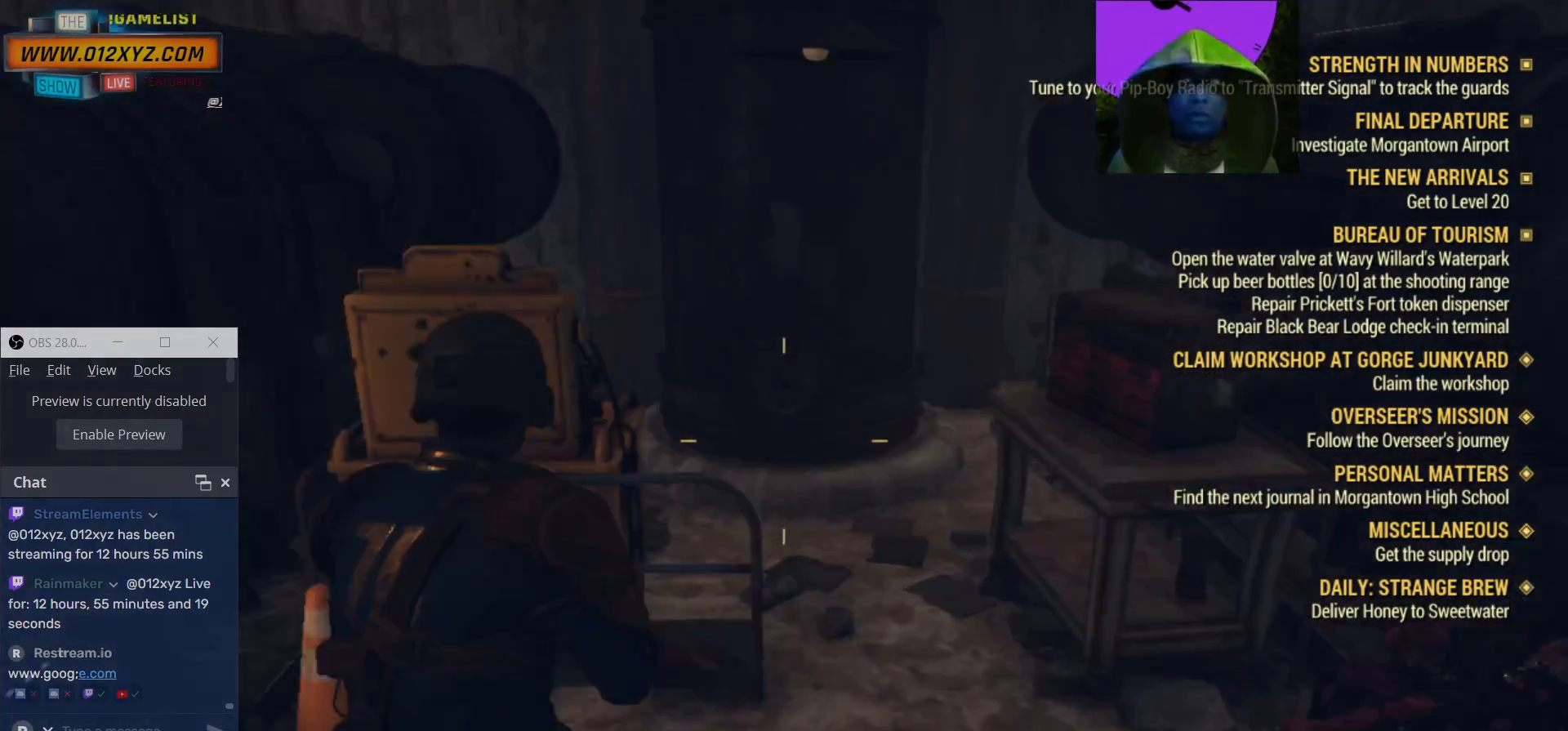
{"keys": [], "mouse": [], "events": [[33, "d", "up"], [233, "w", "up"]]}
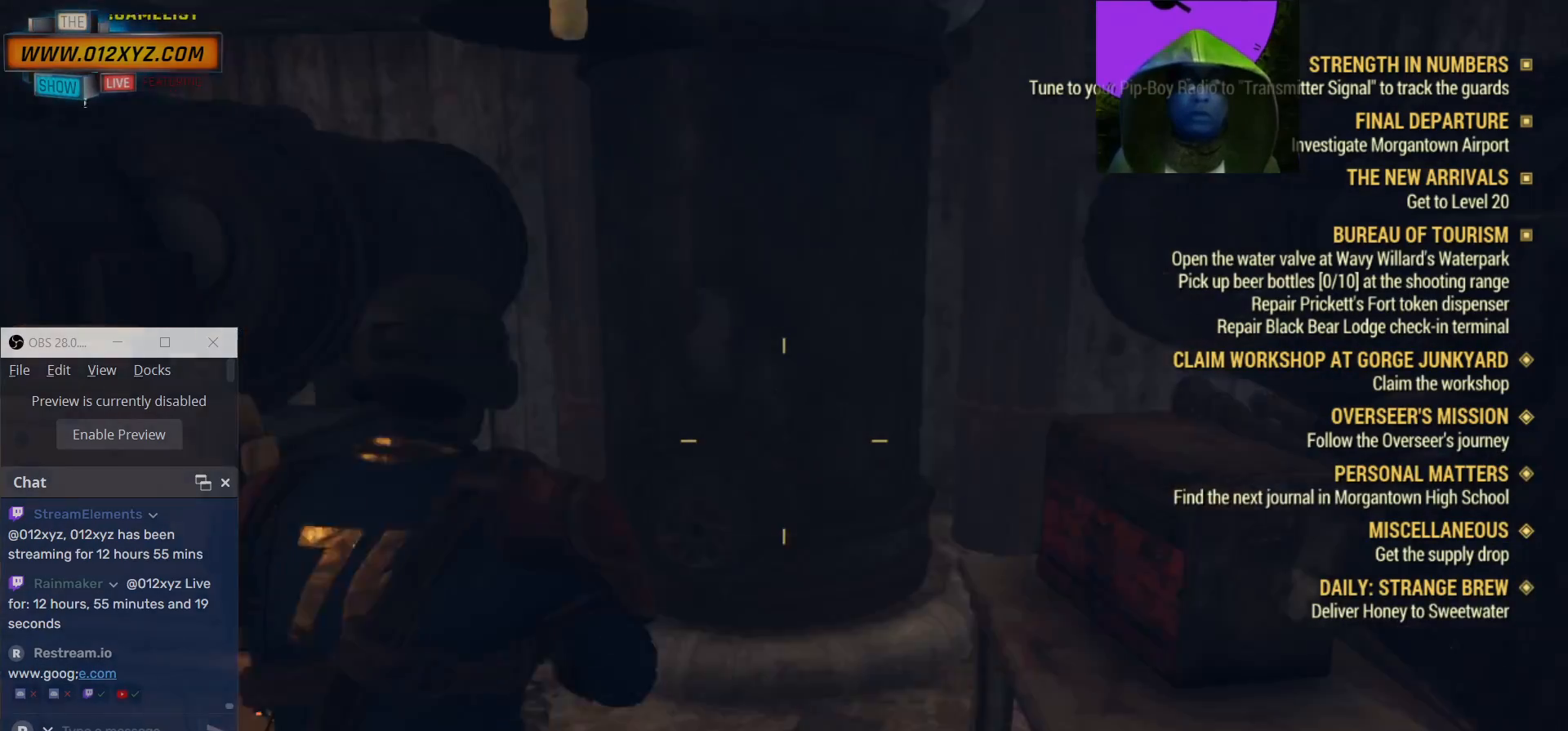
{"keys": ["a"], "mouse": [], "events": [[400, "a", "down"]]}
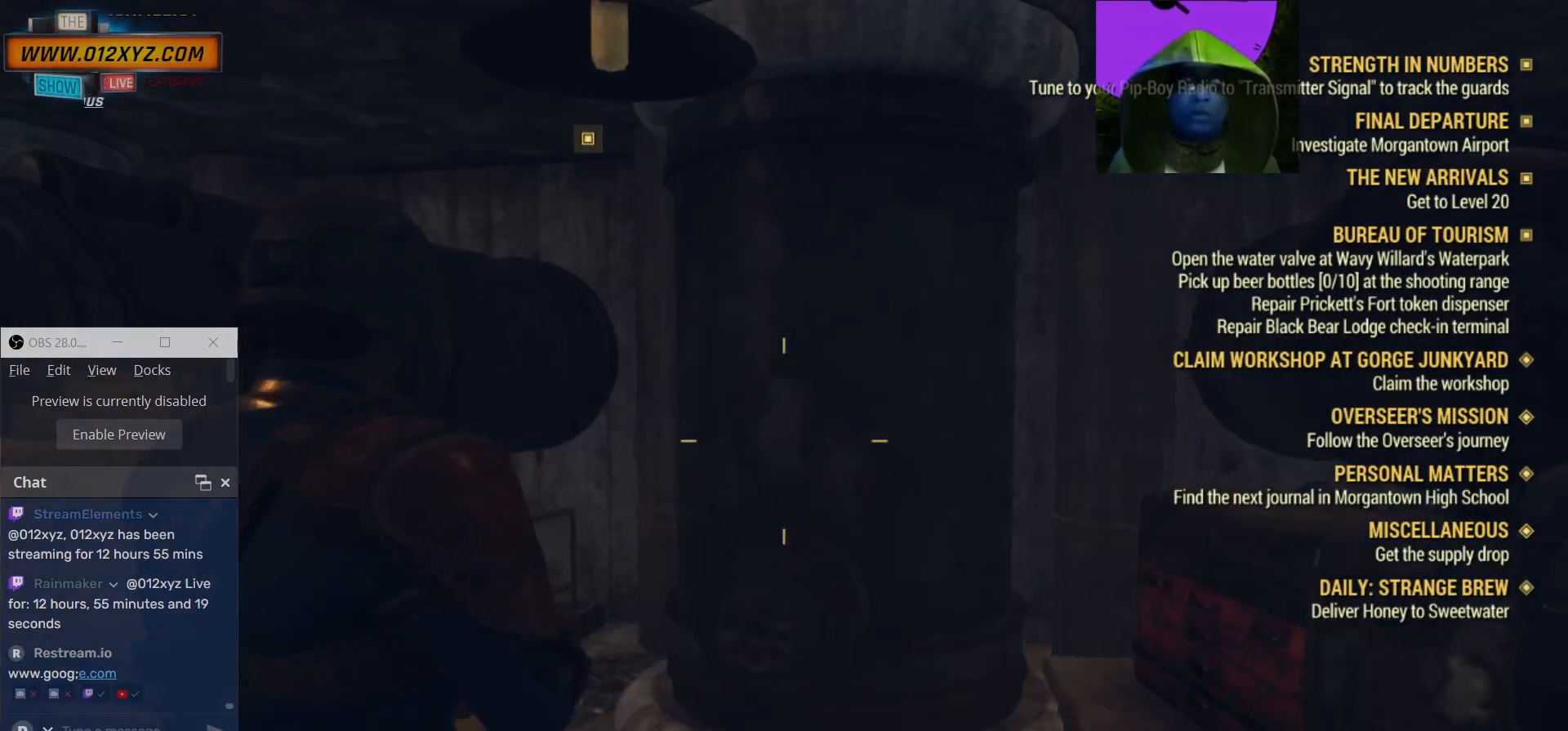
{"keys": ["a", "s"], "mouse": [], "events": [[67, "s", "down"]]}
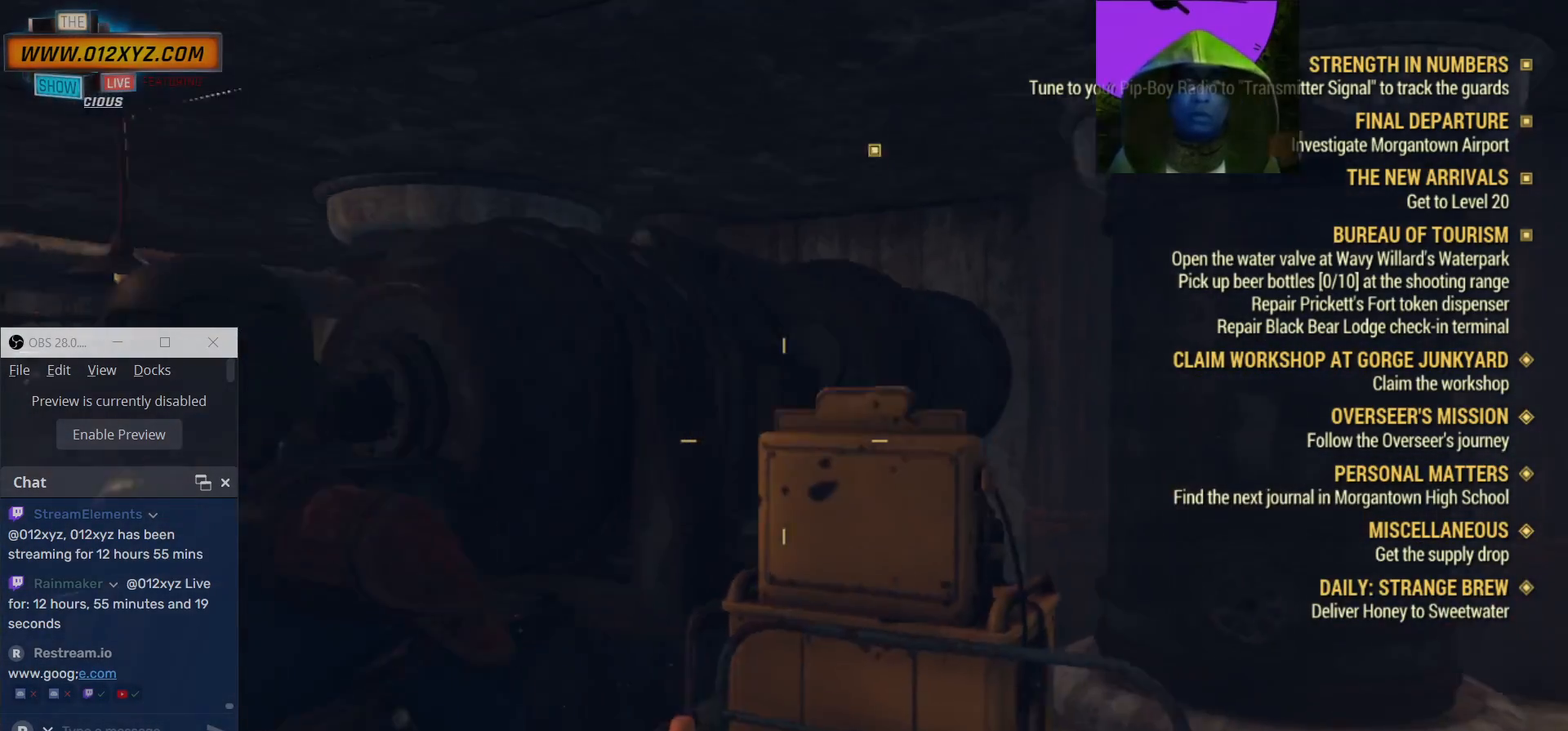
{"keys": [], "mouse": [], "events": [[133, "a", "up"], [167, "s", "up"]]}
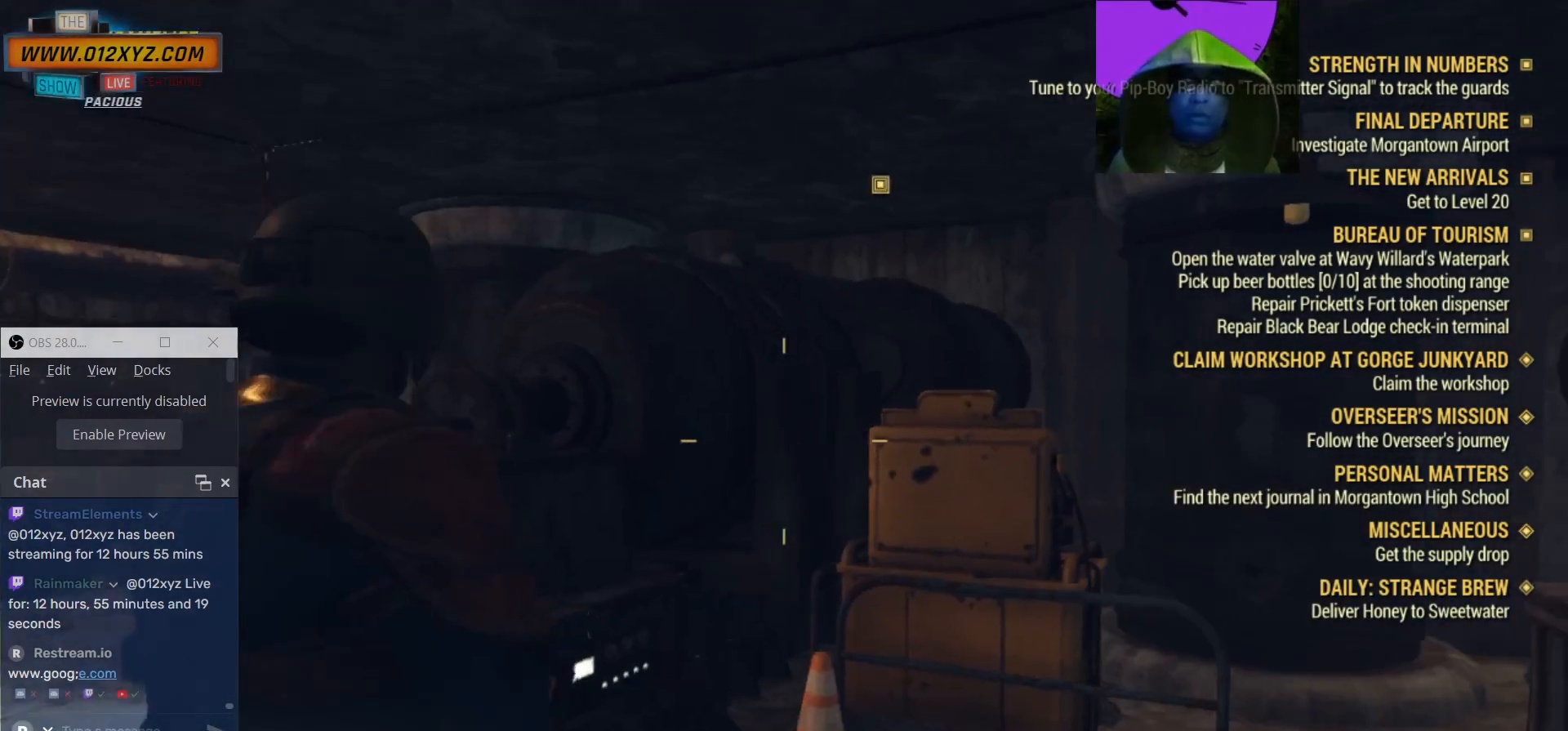
{"keys": ["d", "w"], "mouse": [], "events": [[333, "w", "down"], [467, "d", "down"]]}
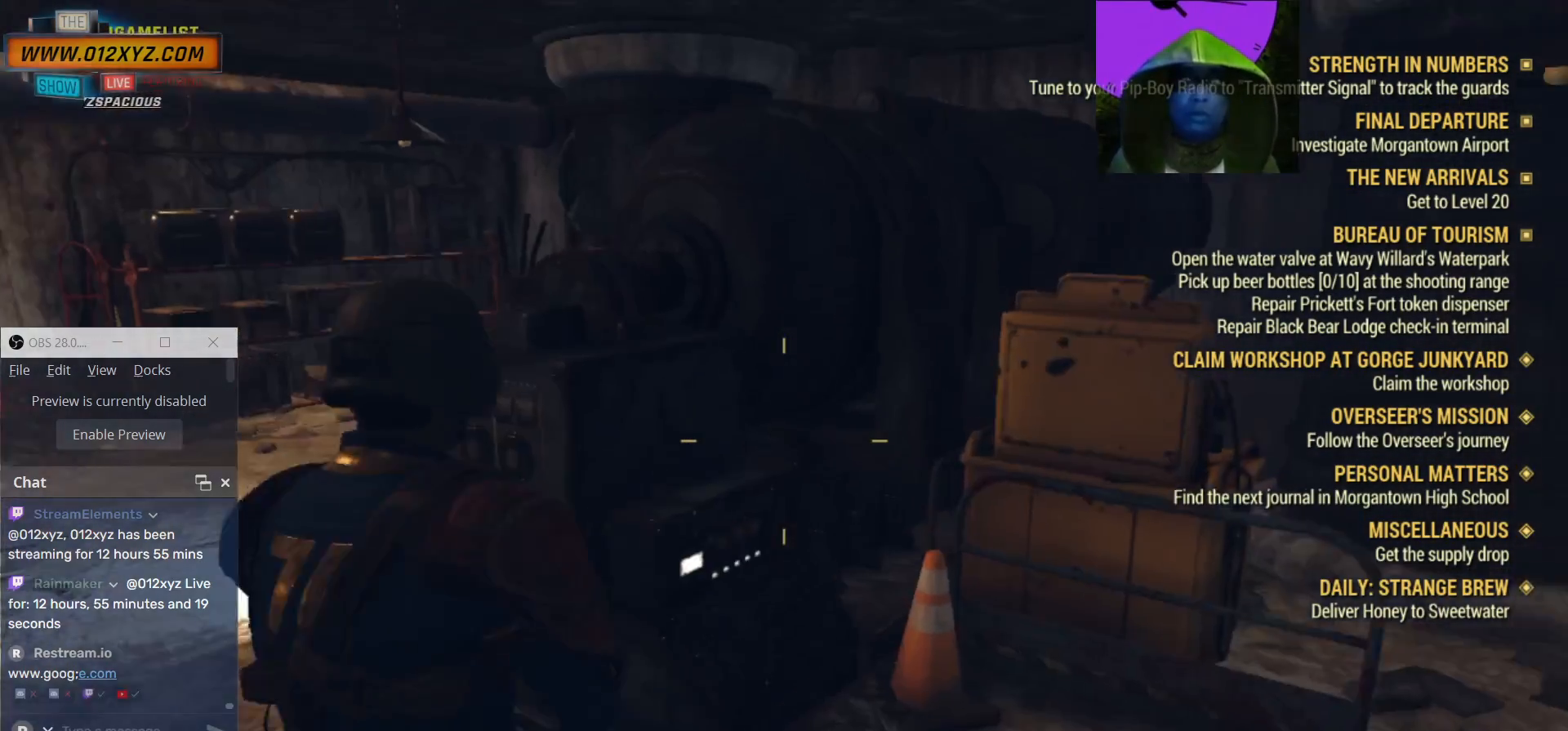
{"keys": [], "mouse": [], "events": [[467, "d", "up"], [500, "w", "up"]]}
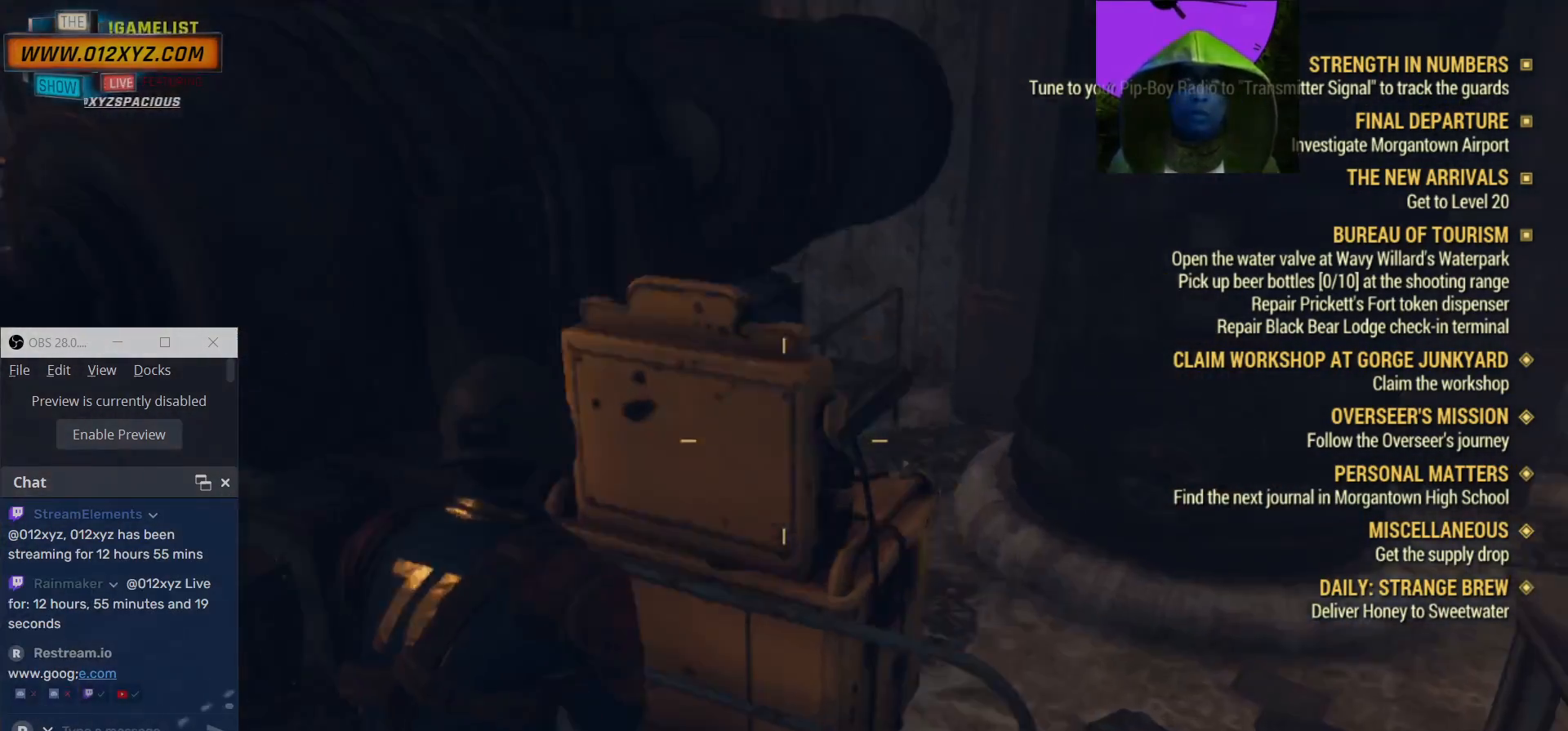
{"keys": ["d"], "mouse": [], "events": [[433, "d", "down"]]}
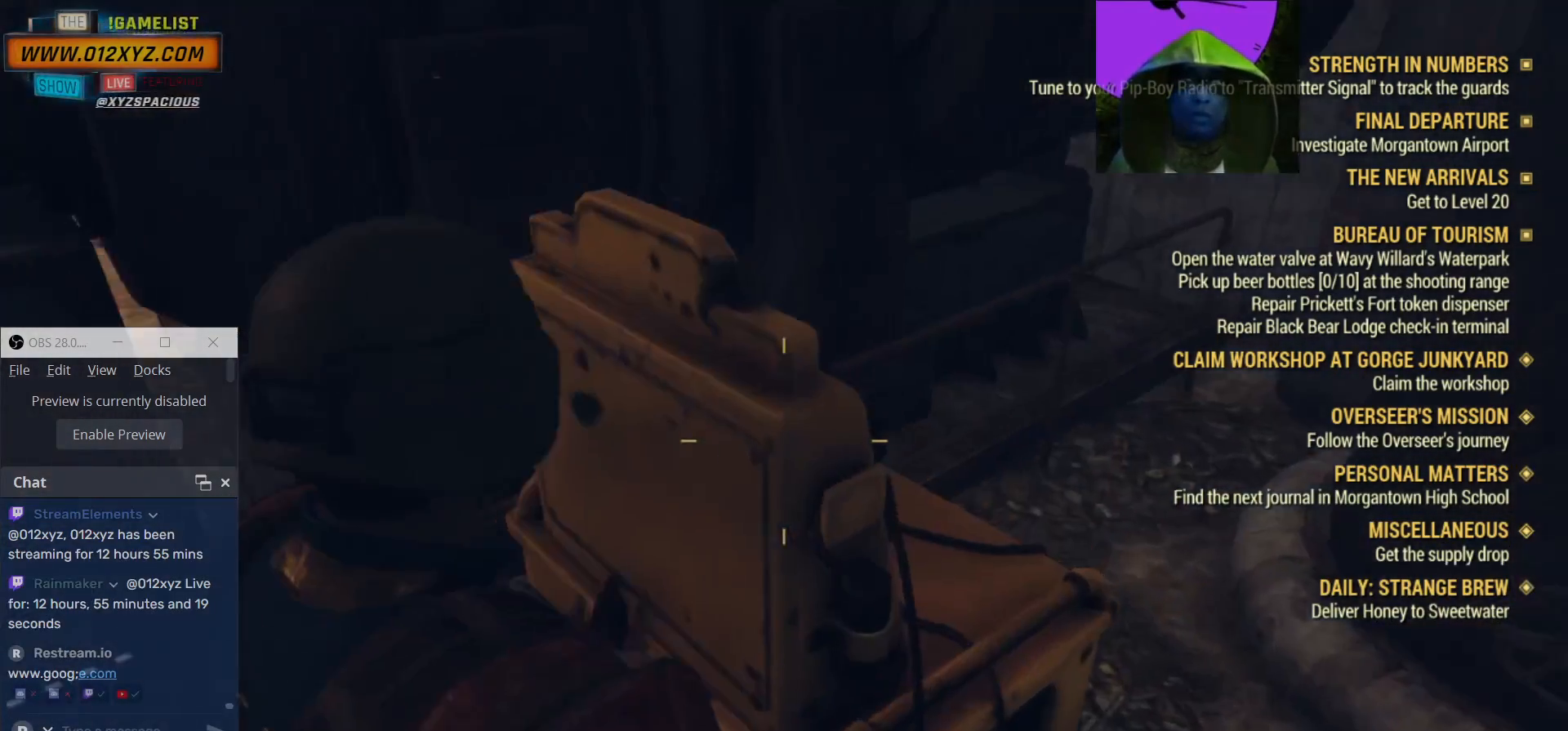
{"keys": ["d"], "mouse": [], "events": []}
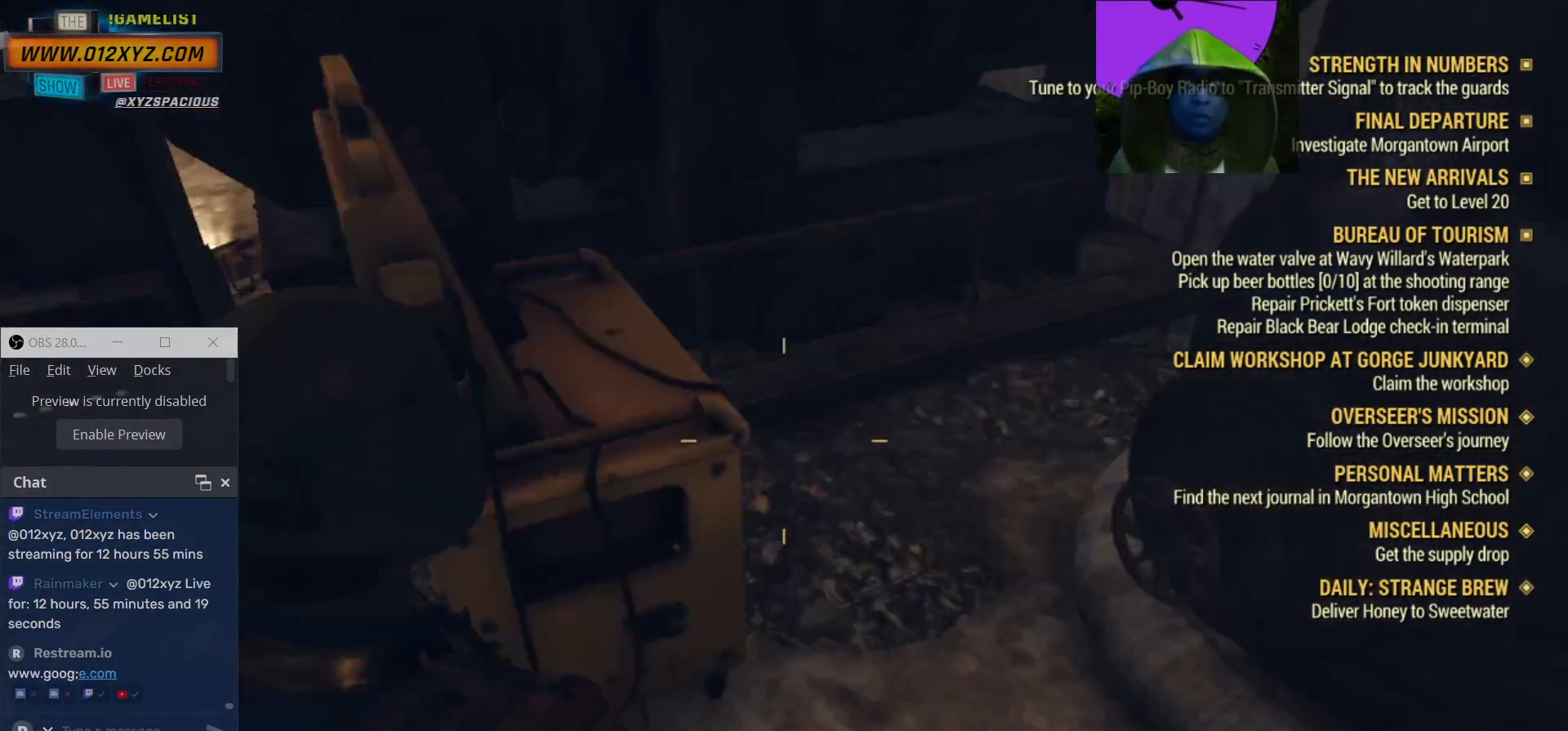
{"keys": [], "mouse": [], "events": [[133, "w", "down"], [267, "d", "up"], [267, "w", "up"]]}
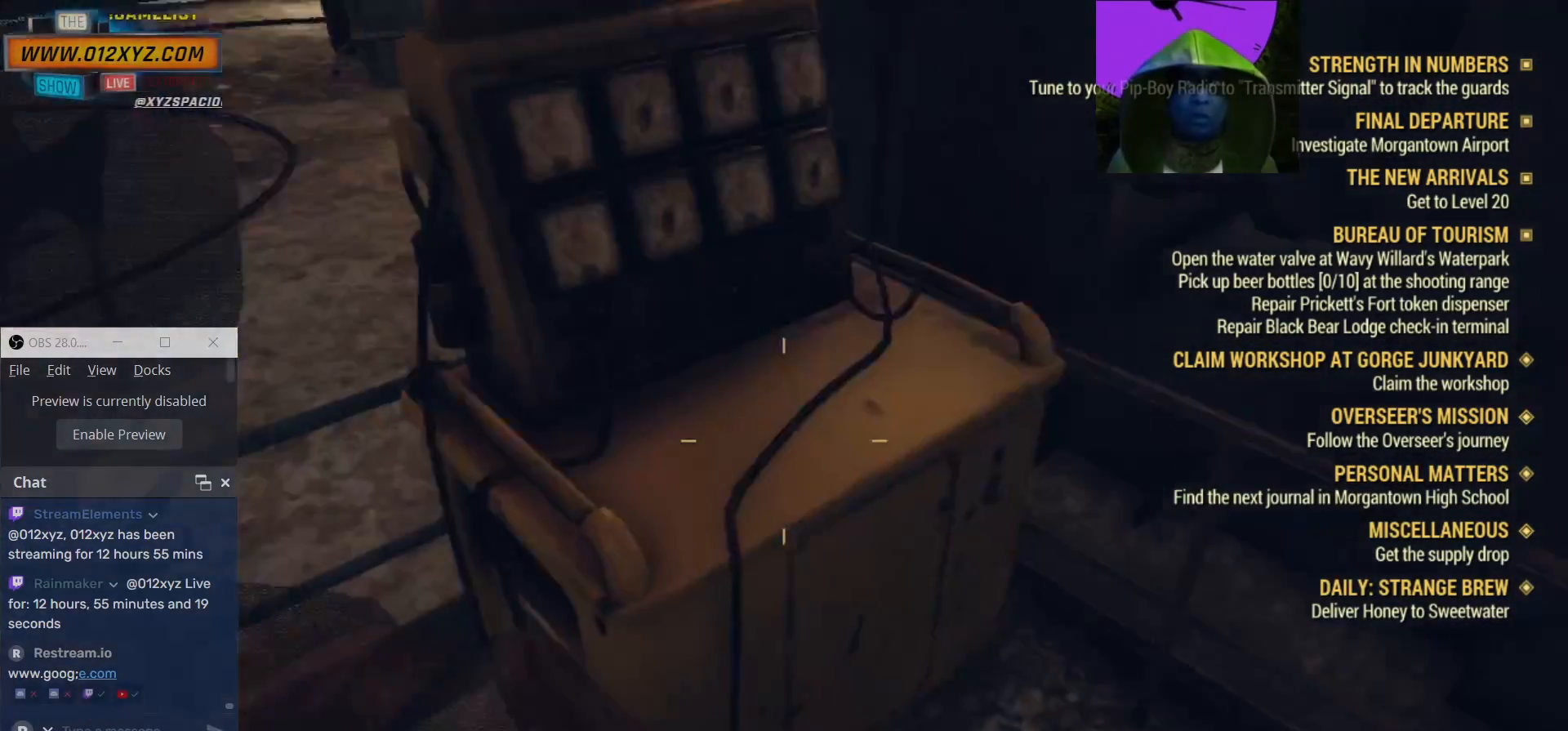
{"keys": [], "mouse": [], "events": []}
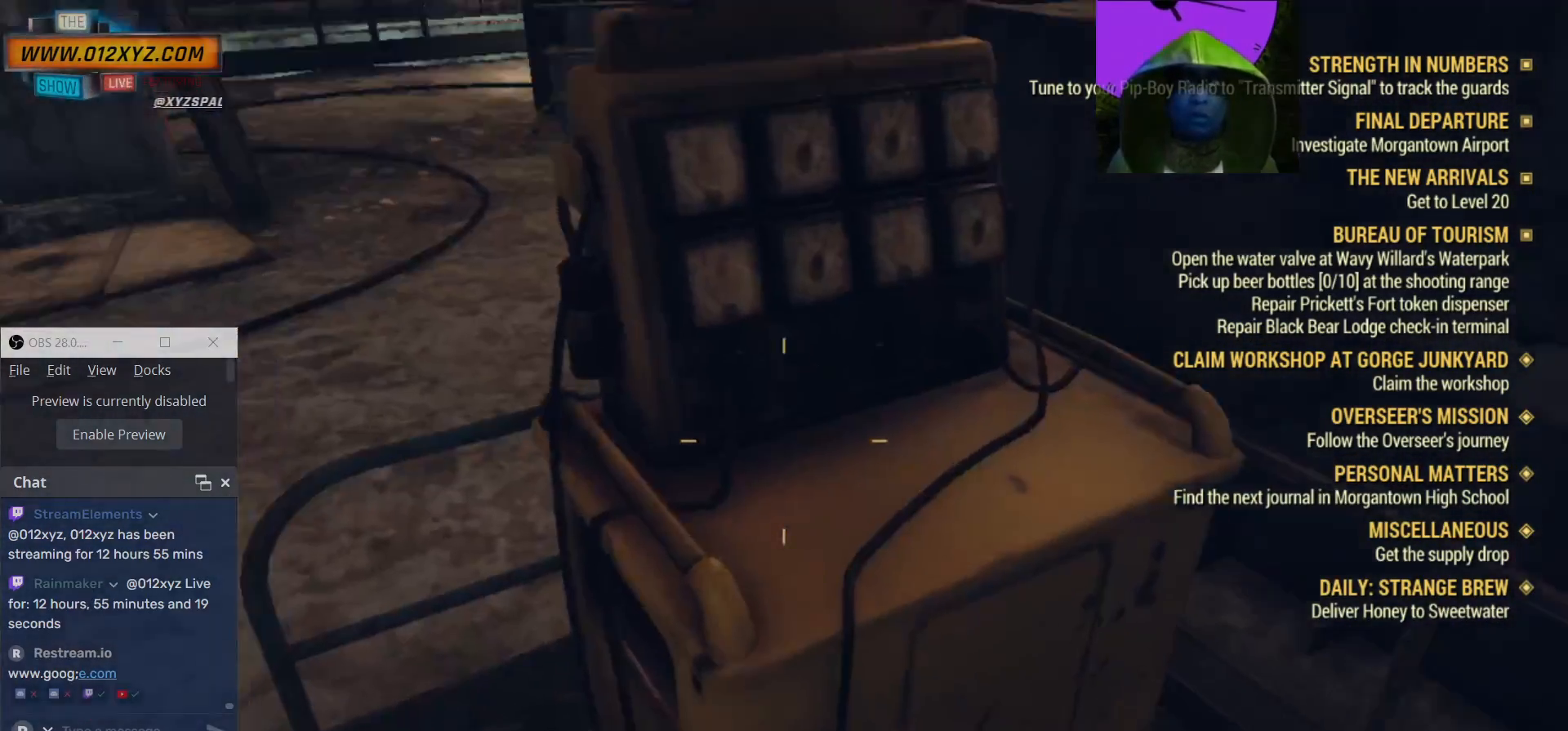
{"keys": [], "mouse": [], "events": []}
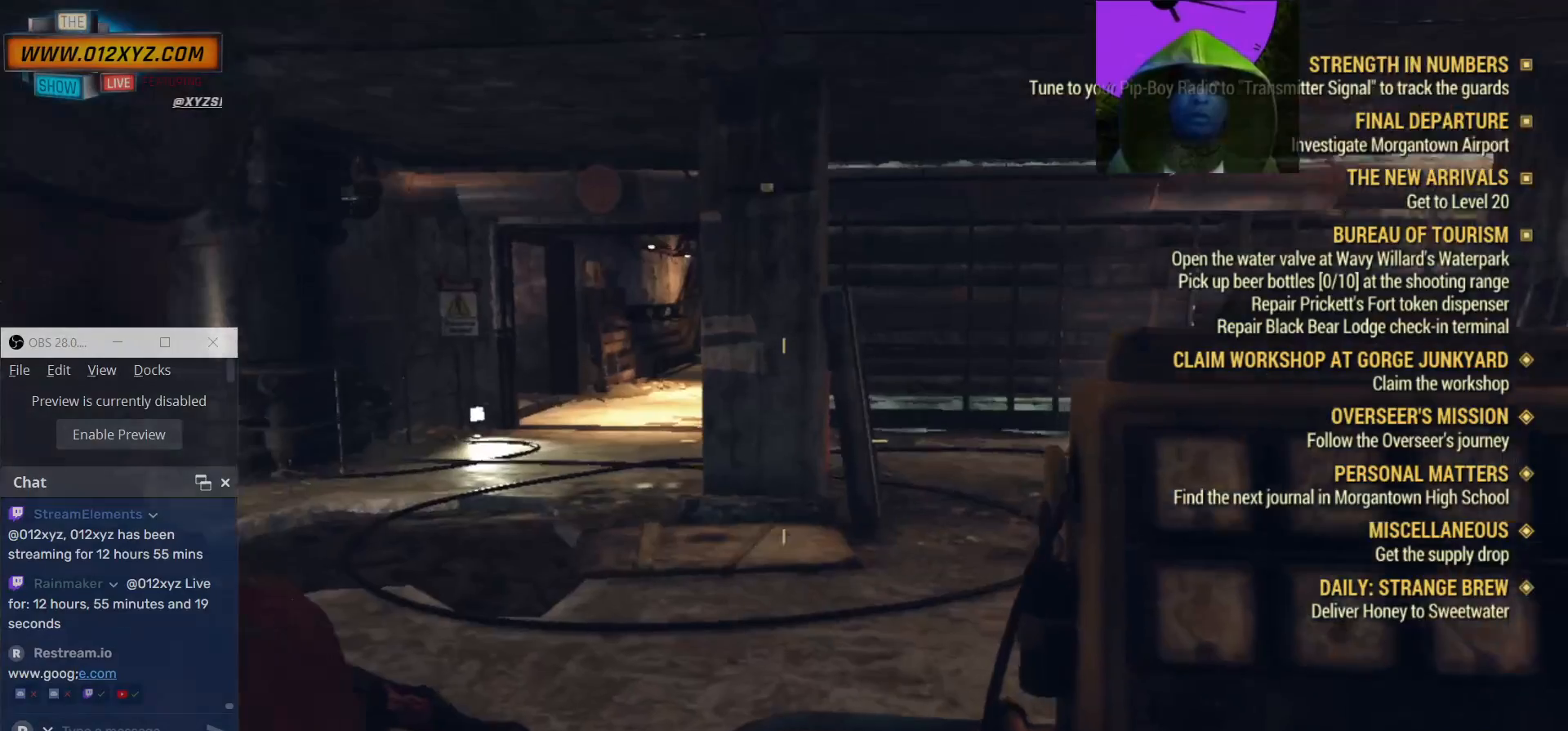
{"keys": ["a", "w"], "mouse": [], "events": [[33, "w", "down"], [300, "a", "down"]]}
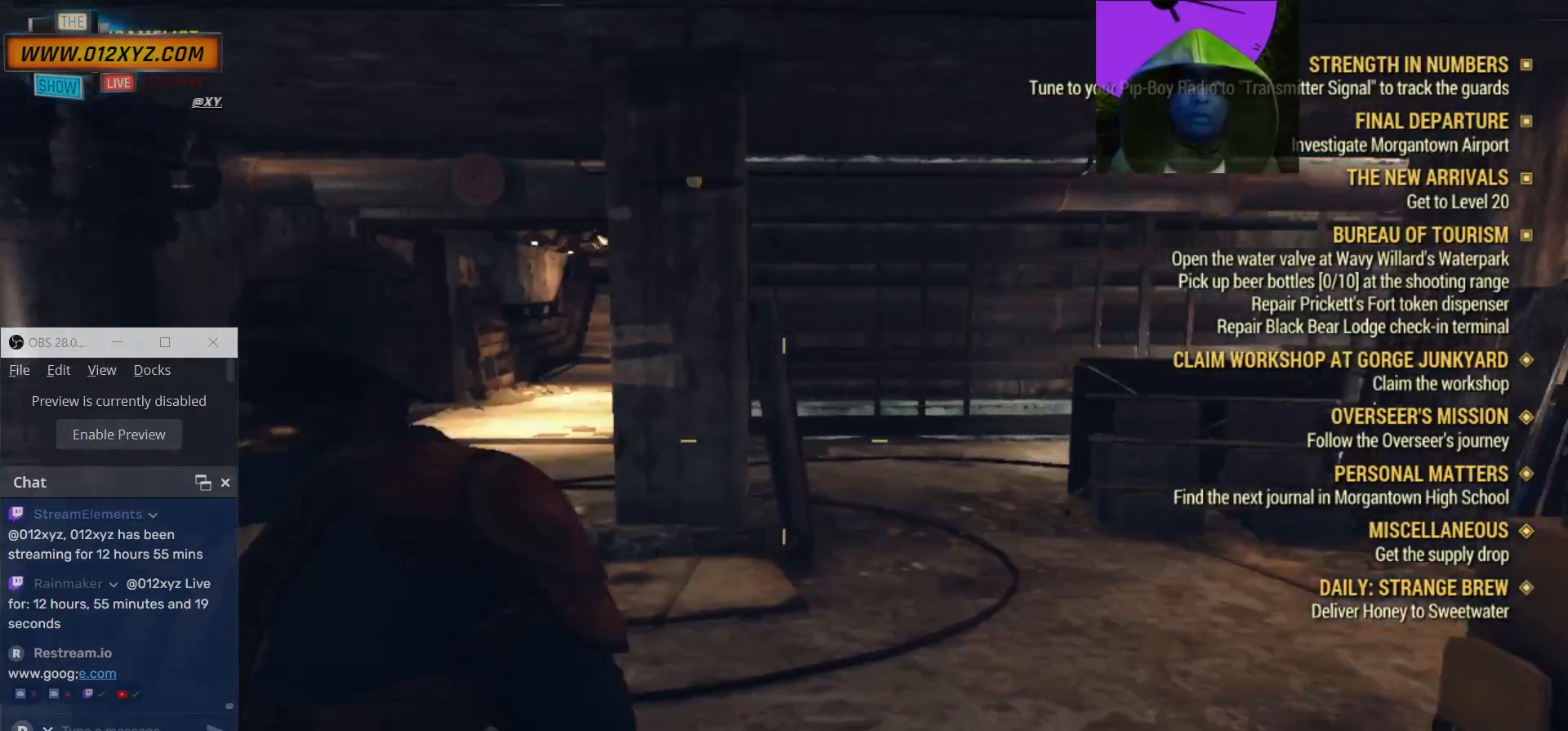
{"keys": ["a"], "mouse": [], "events": [[33, "w", "up"]]}
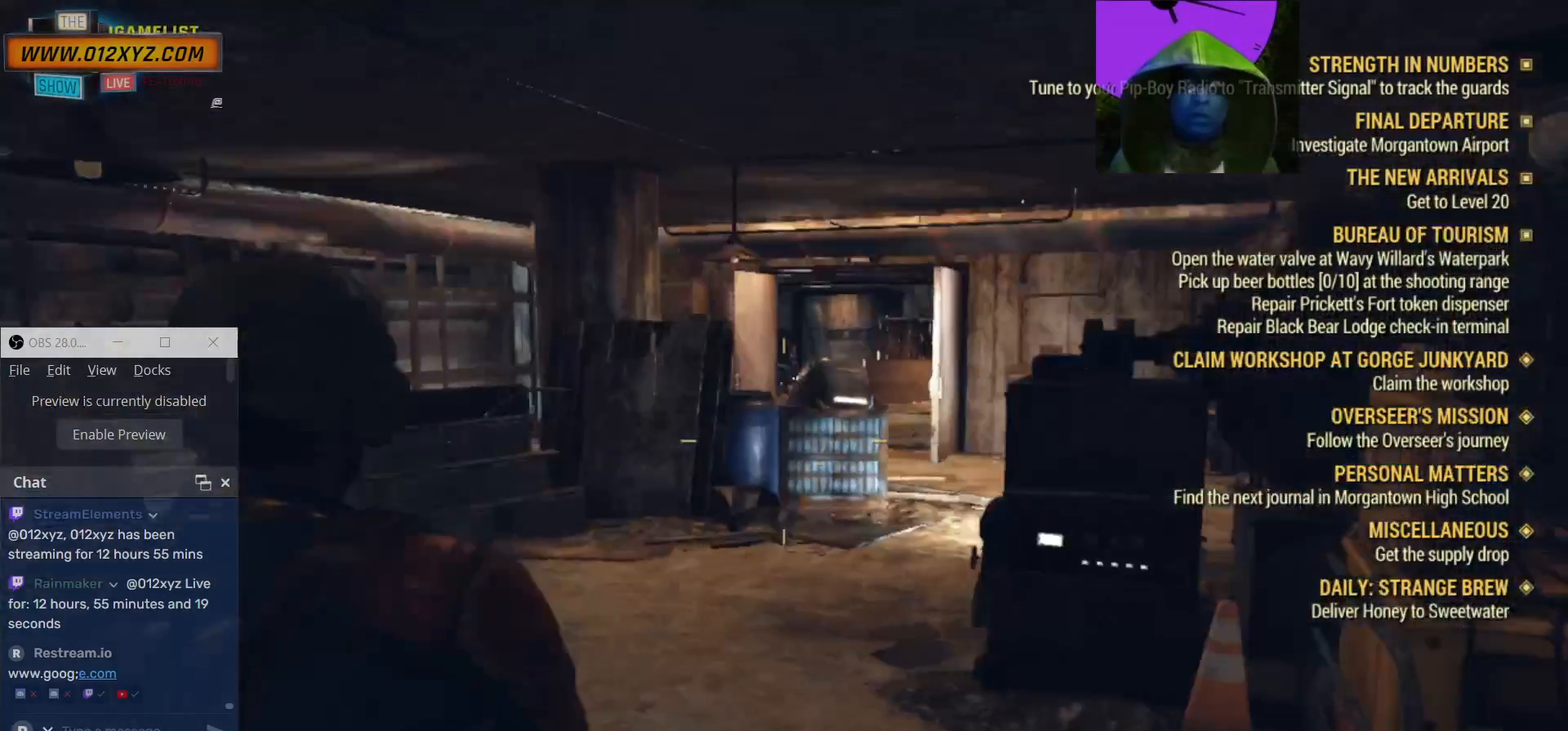
{"keys": ["w"], "mouse": [], "events": [[33, "w", "down"], [67, "a", "up"]]}
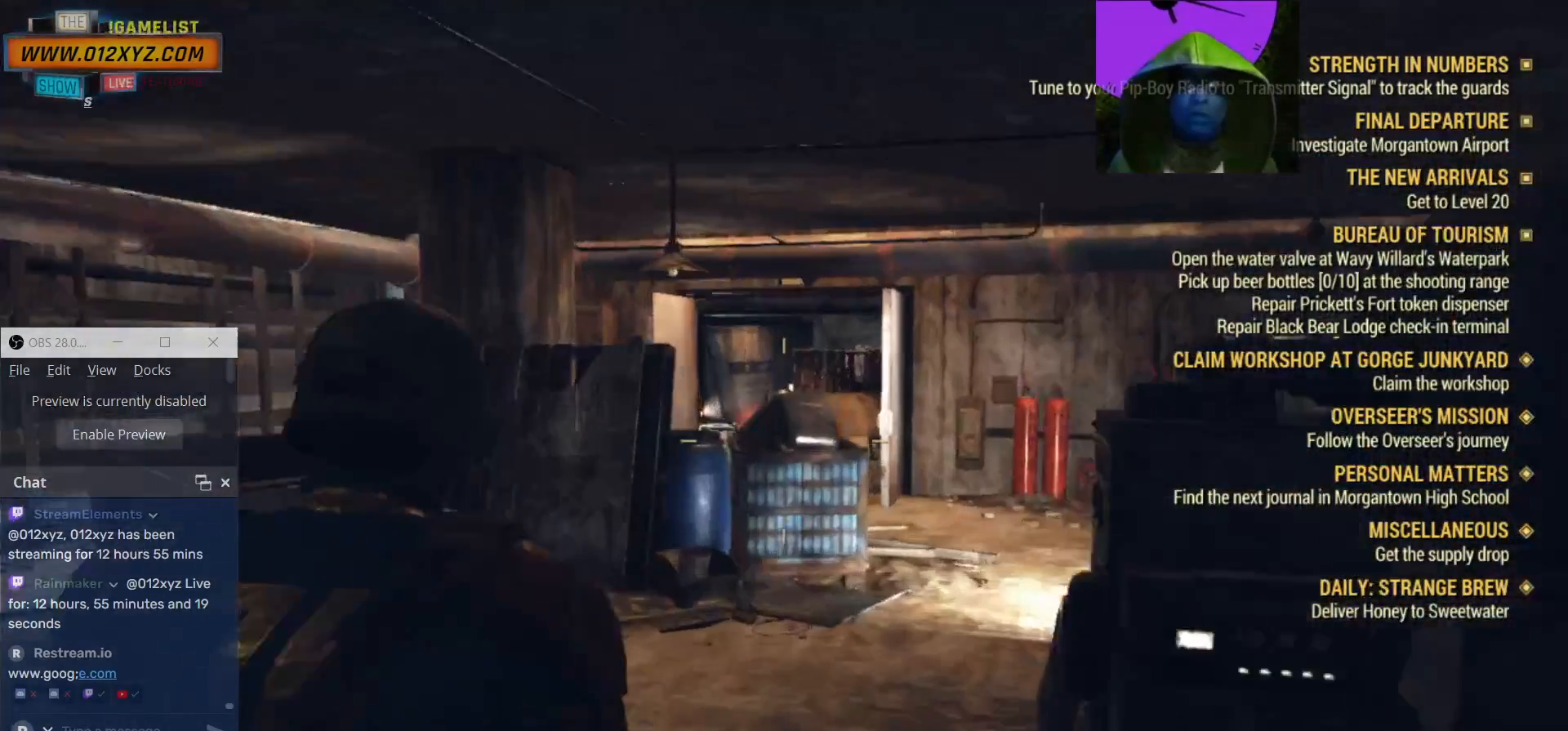
{"keys": ["a"], "mouse": [], "events": [[33, "w", "up"], [100, "a", "down"]]}
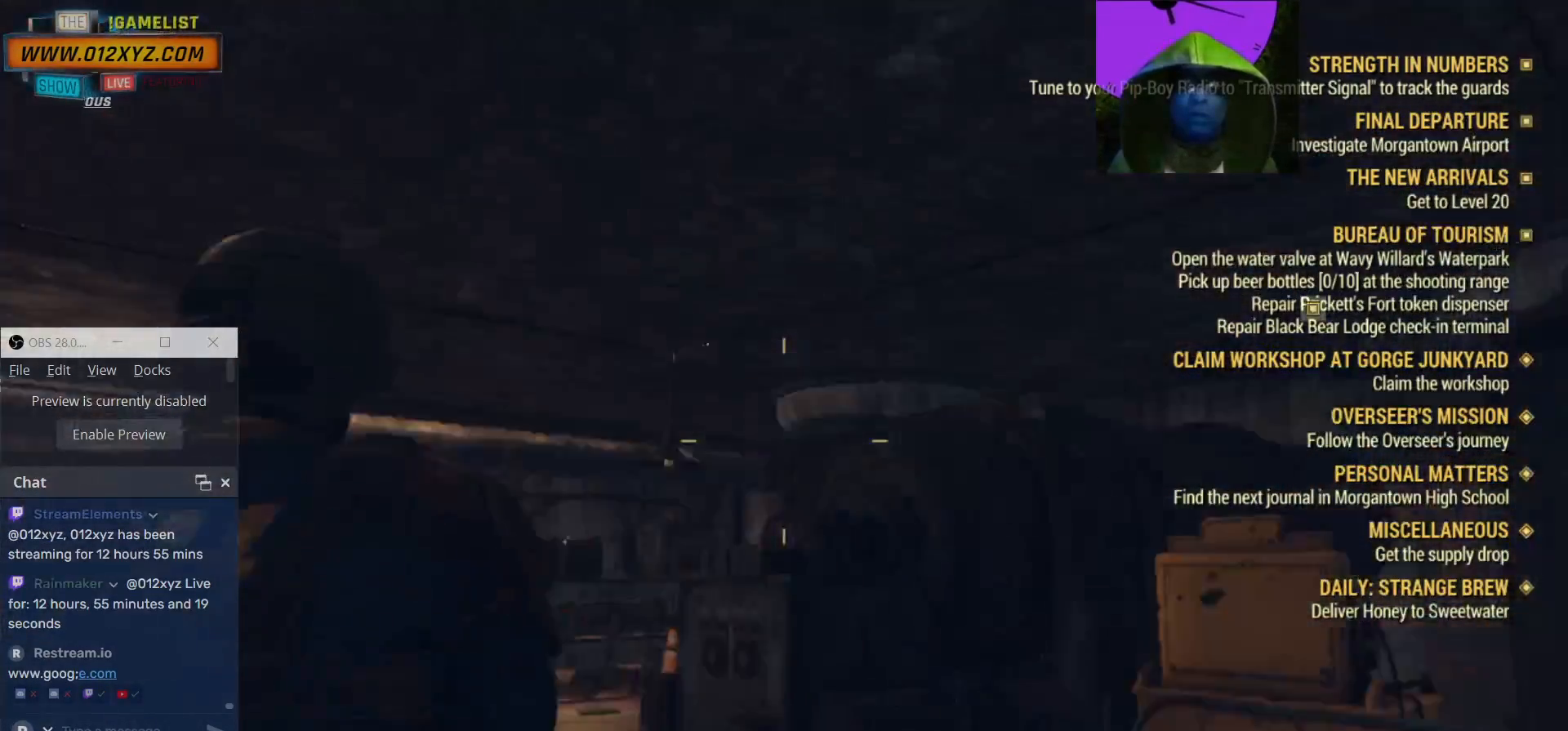
{"keys": ["w"], "mouse": [], "events": [[433, "w", "down"], [500, "a", "up"]]}
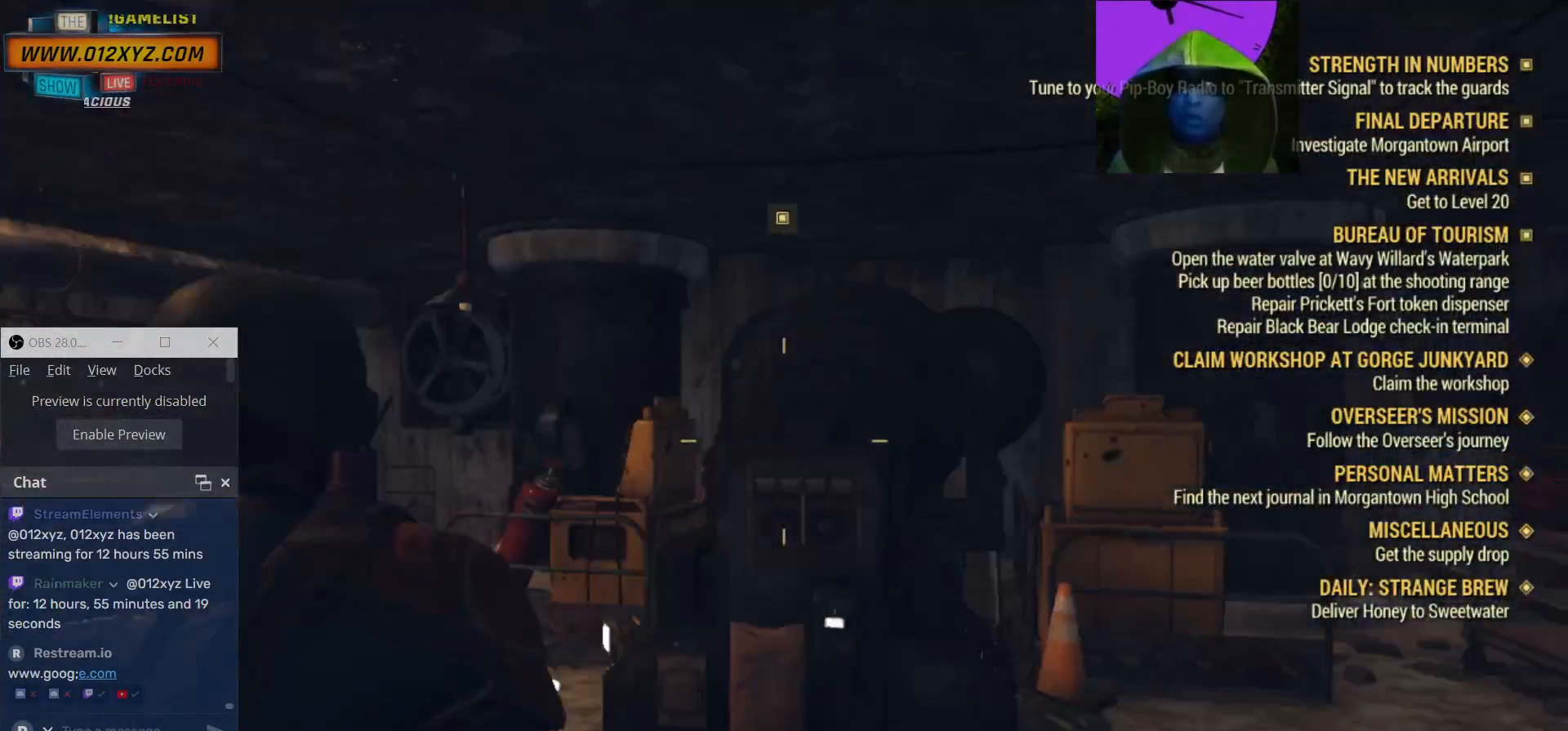
{"keys": ["a"], "mouse": [], "events": [[267, "w", "up"], [367, "a", "down"]]}
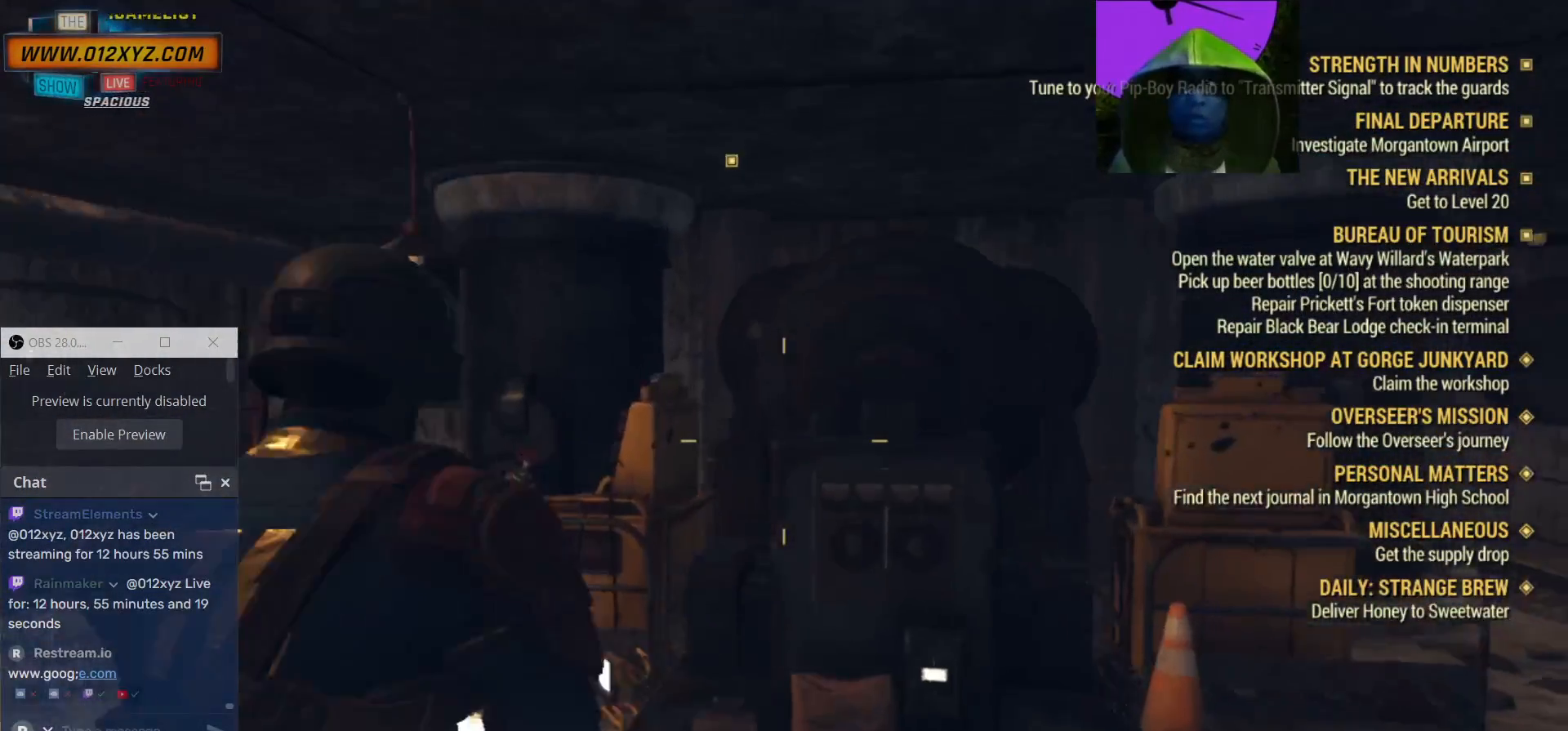
{"keys": ["w"], "mouse": []}
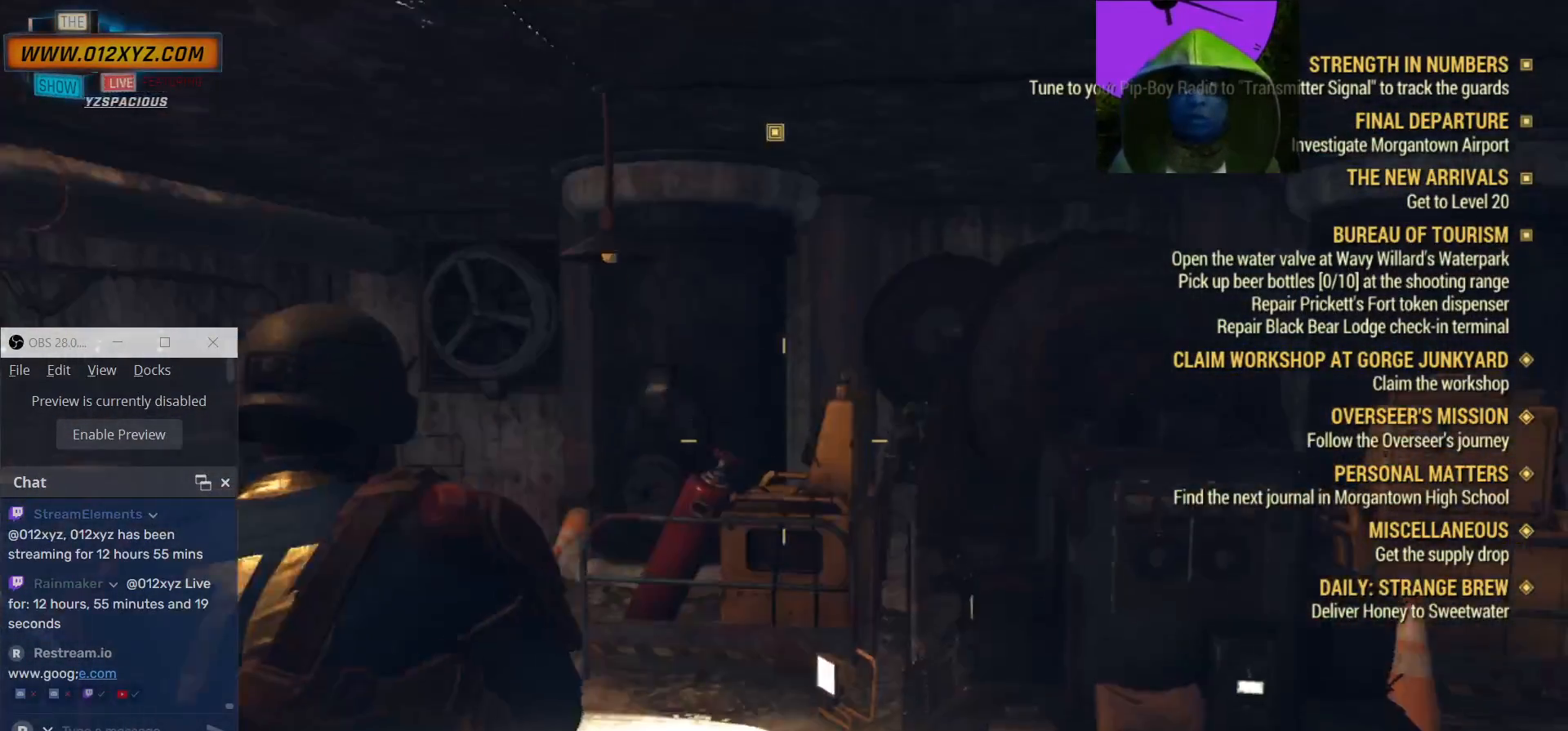
{"keys": ["w"], "mouse": []}
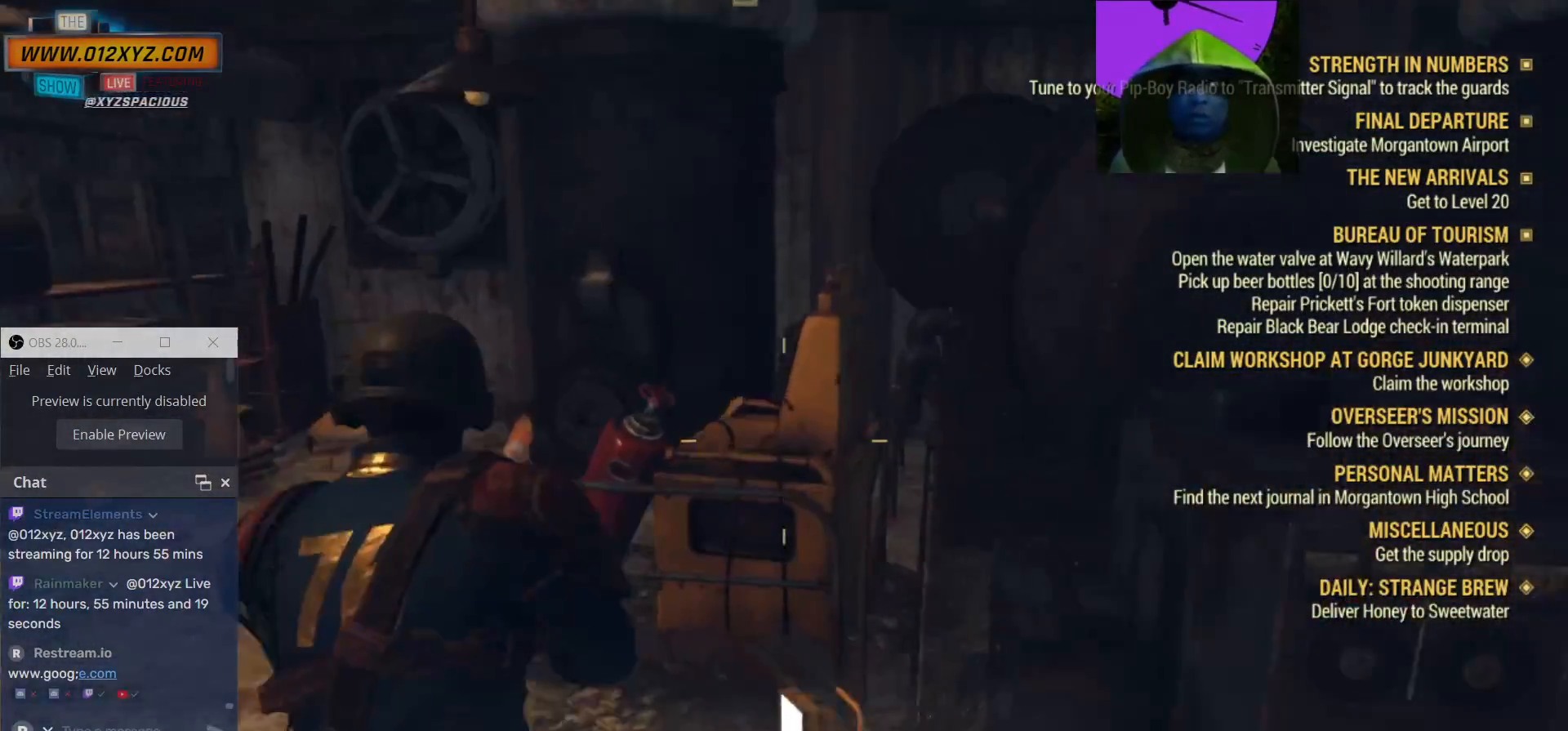
{"keys": ["a"], "mouse": [], "events": [[100, "a", "down"], [267, "w", "up"]]}
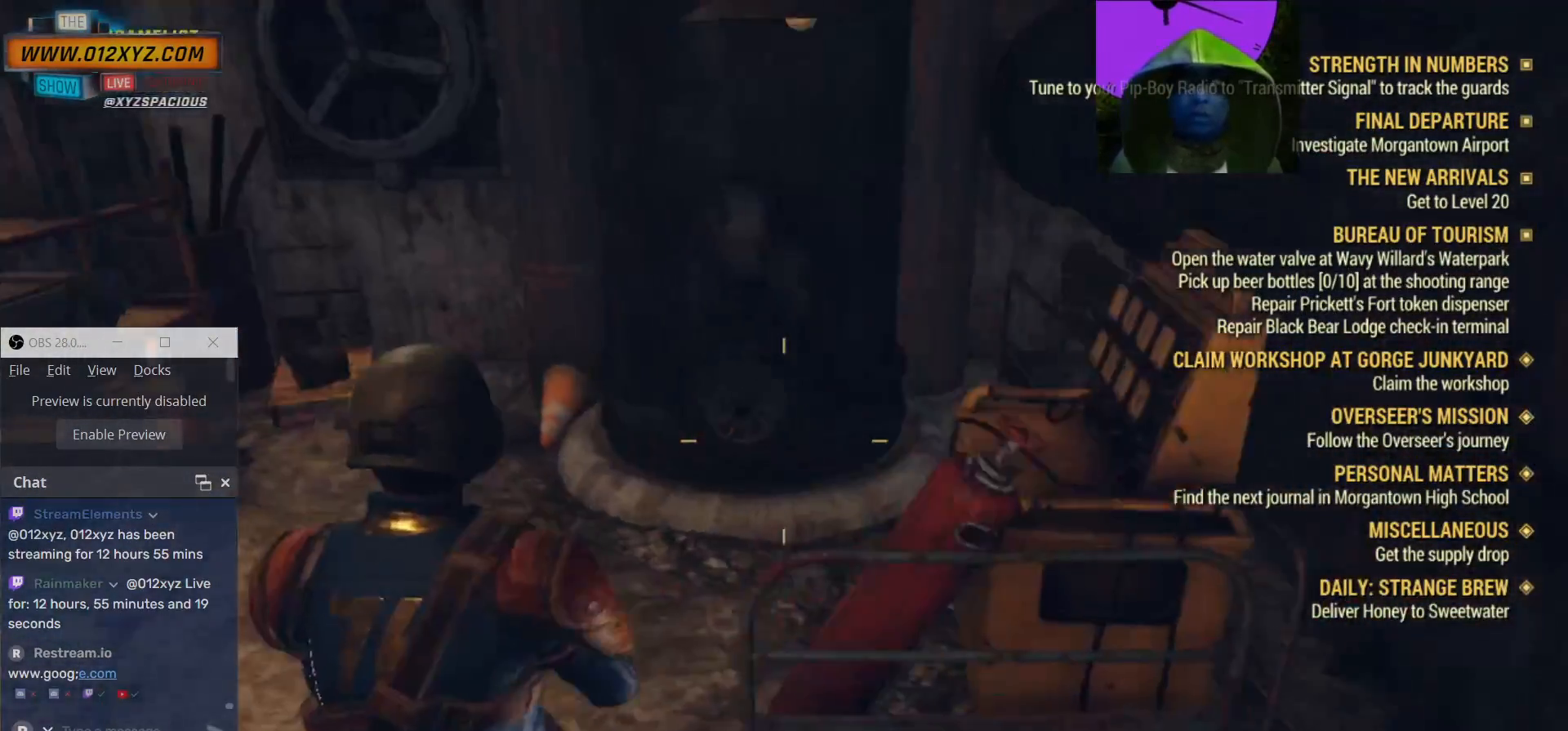
{"keys": ["a", "w"], "mouse": [], "events": [[200, "w", "down"]]}
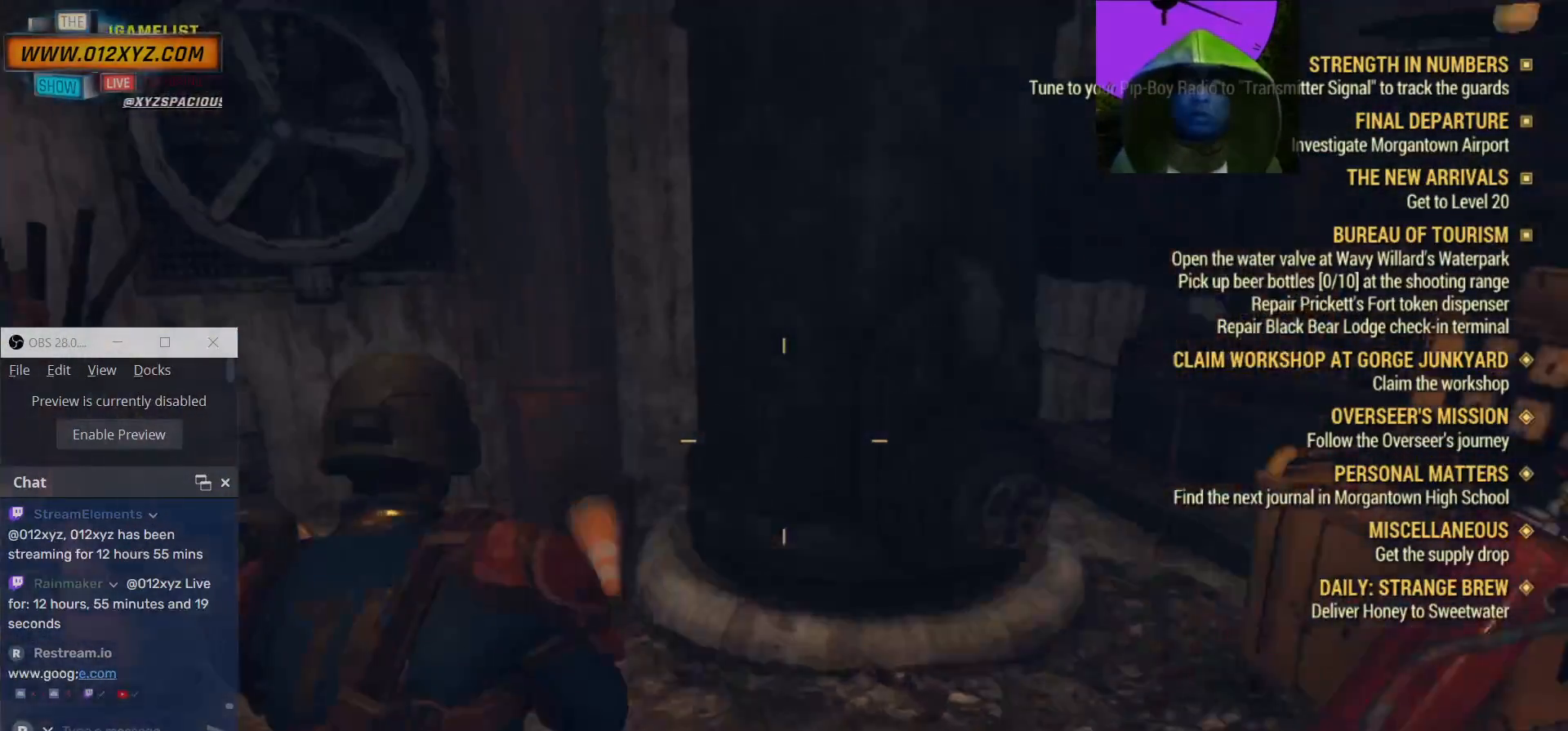
{"keys": ["d"], "mouse": [], "events": [[67, "a", "up"], [167, "d", "down"], [233, "w", "up"]]}